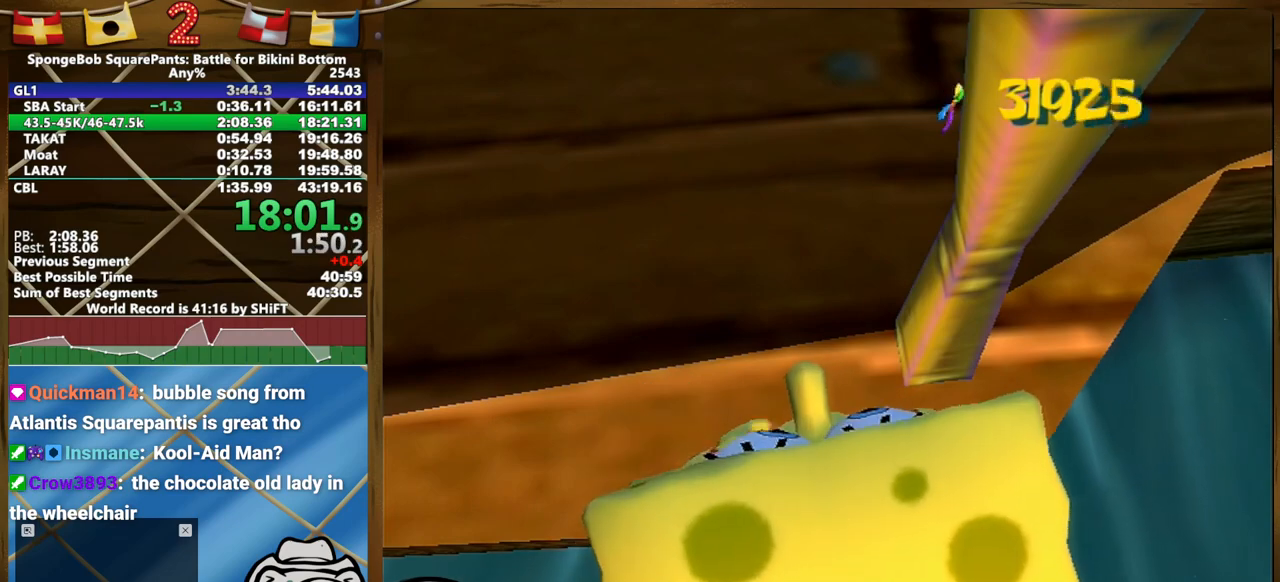
Gameplay with a controller (Xbox layout); each line is a JSON object with the inputs held at the frame after it (dt_ms = milliseconds from this image to that frame). "events" lists button and stick changes between this image and that frame as [ms after this image, input, new state], when the widget could be followed in between. Not read: A HOME L1 L3 R1 R3 SELECT START.
{"dt_ms": 500, "buttons": [], "left_stick": "up", "right_stick": "up", "events": []}
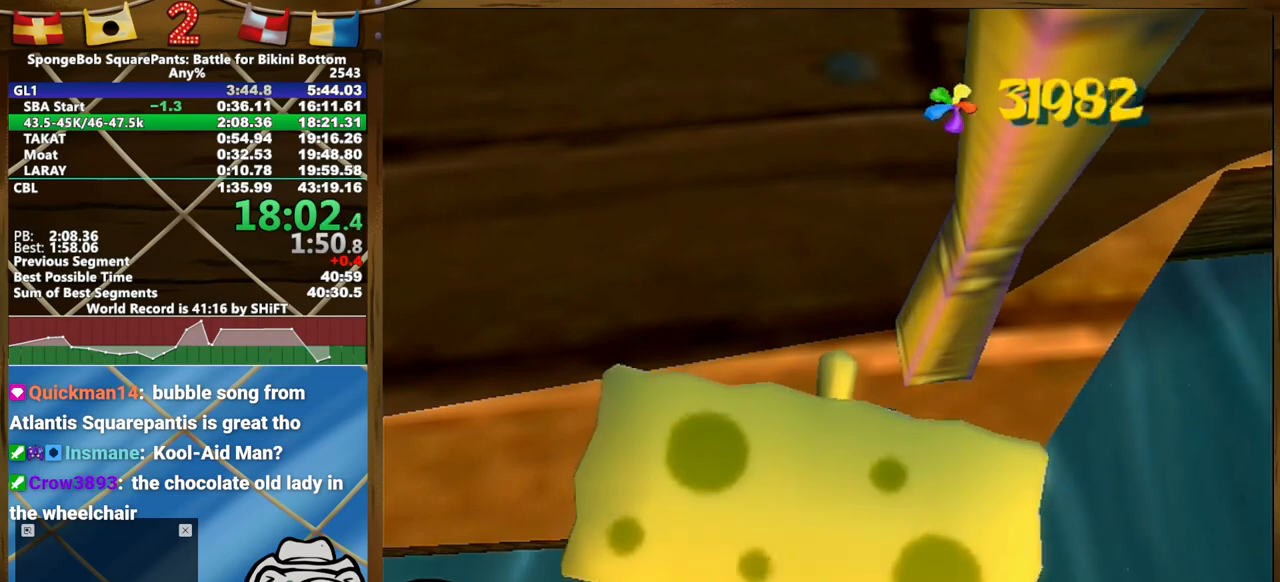
{"dt_ms": 500, "buttons": [], "left_stick": "up", "right_stick": "up", "events": []}
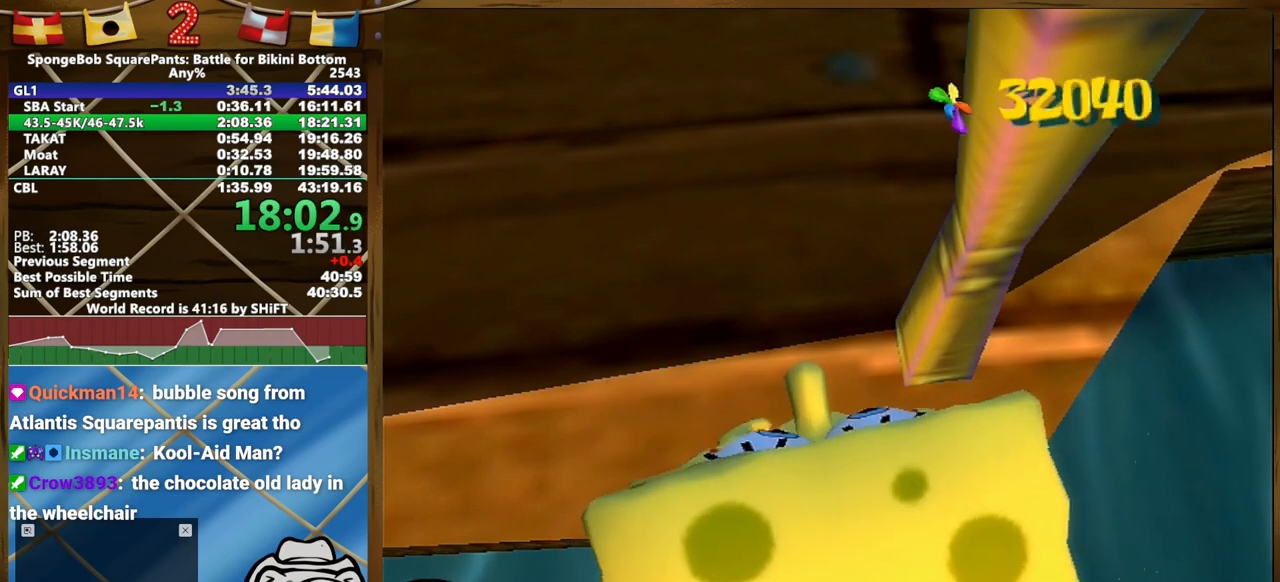
{"dt_ms": 500, "buttons": [], "left_stick": "up", "right_stick": "up", "events": []}
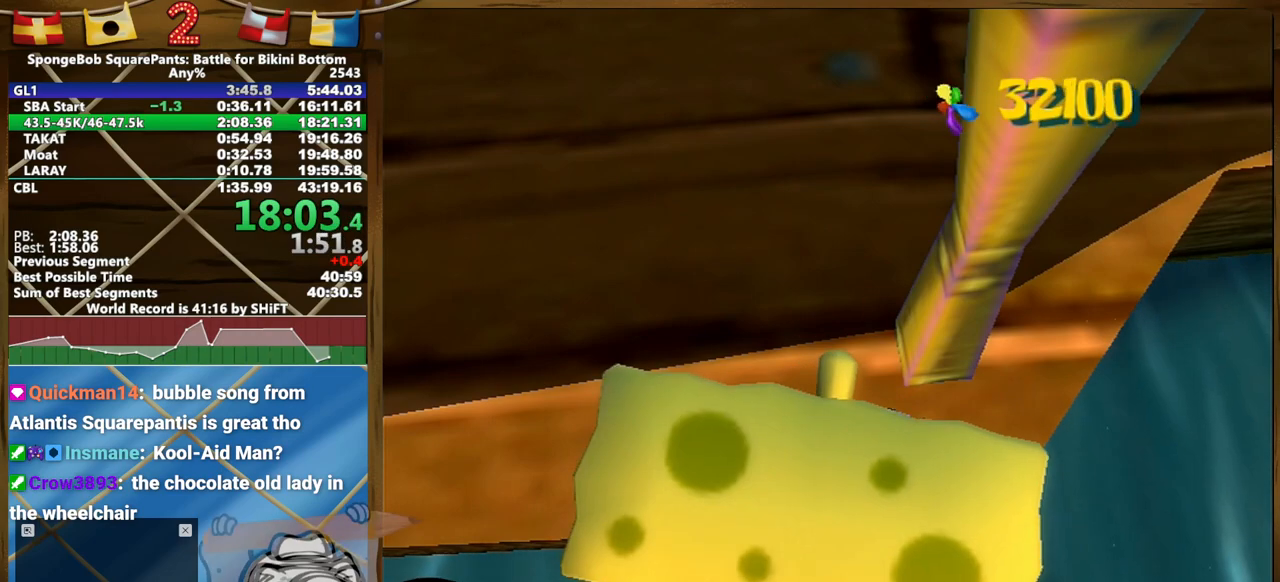
{"dt_ms": 500, "buttons": [], "left_stick": "up", "right_stick": "up"}
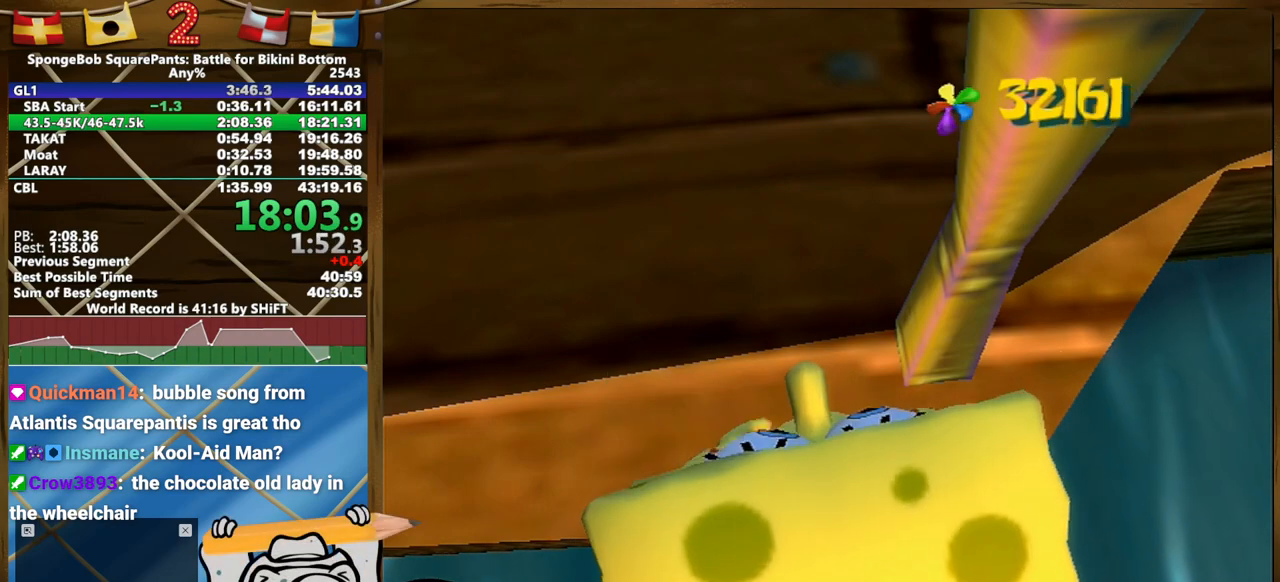
{"dt_ms": 500, "buttons": [], "left_stick": "up", "right_stick": "up", "events": []}
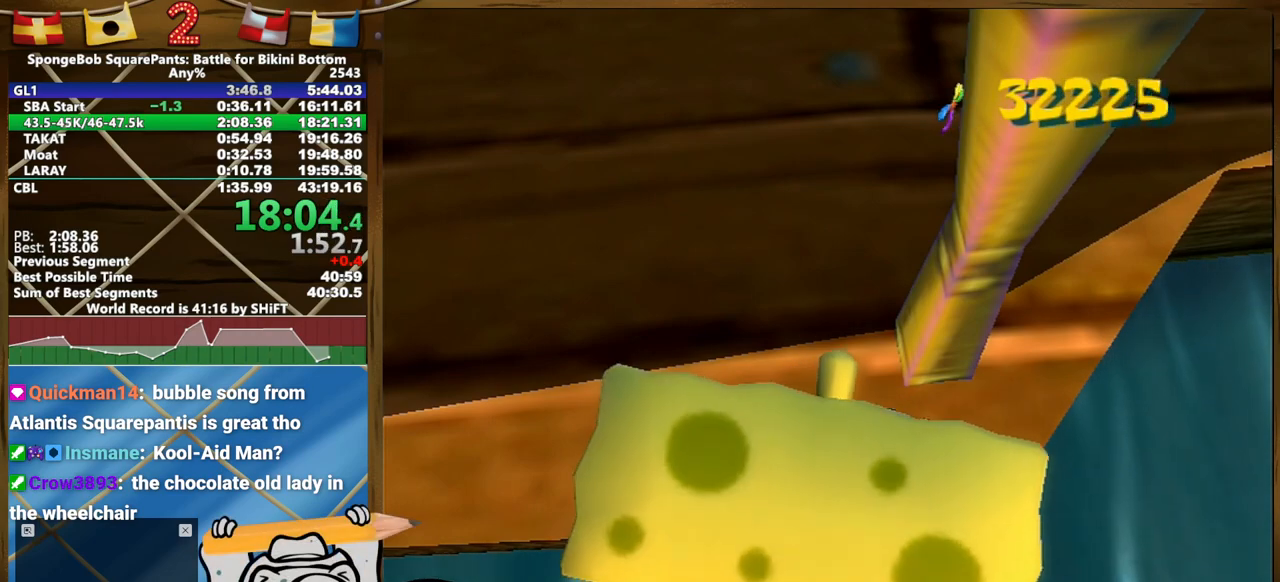
{"dt_ms": 500, "buttons": [], "left_stick": "up", "right_stick": "up"}
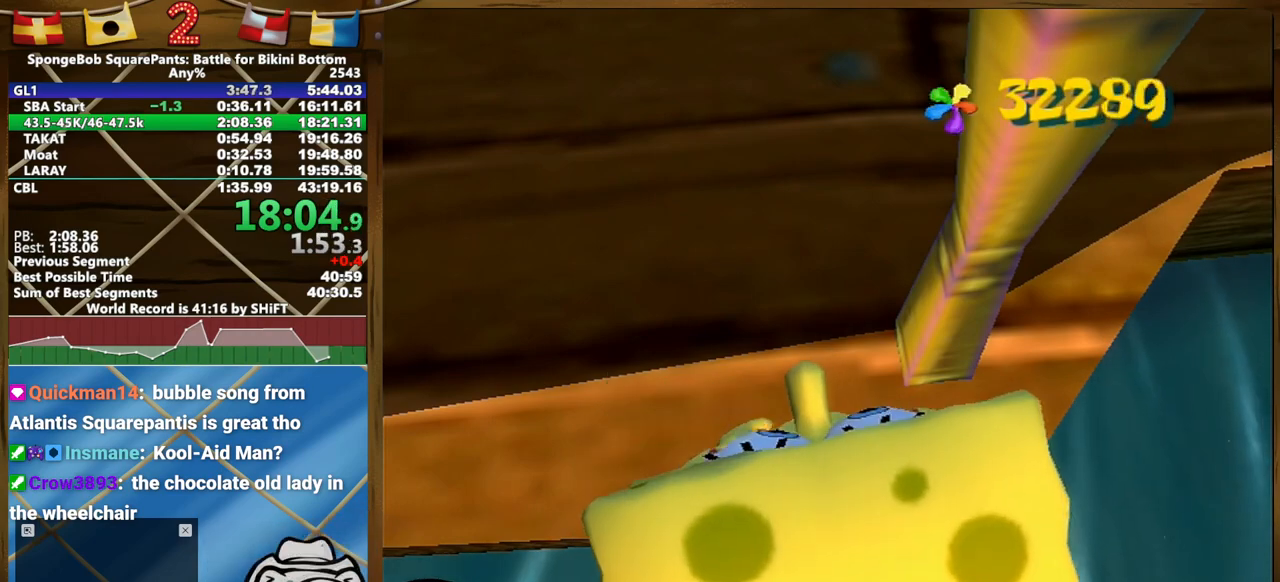
{"dt_ms": 500, "buttons": [], "left_stick": "up", "right_stick": "up", "events": []}
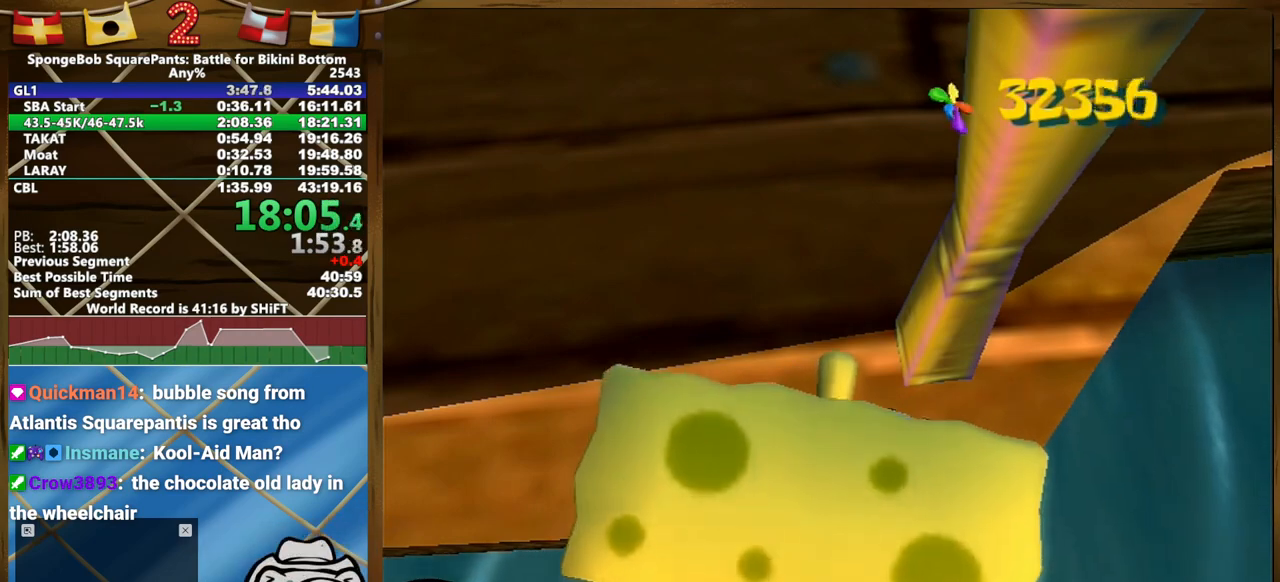
{"dt_ms": 500, "buttons": [], "left_stick": "up", "right_stick": "up", "events": []}
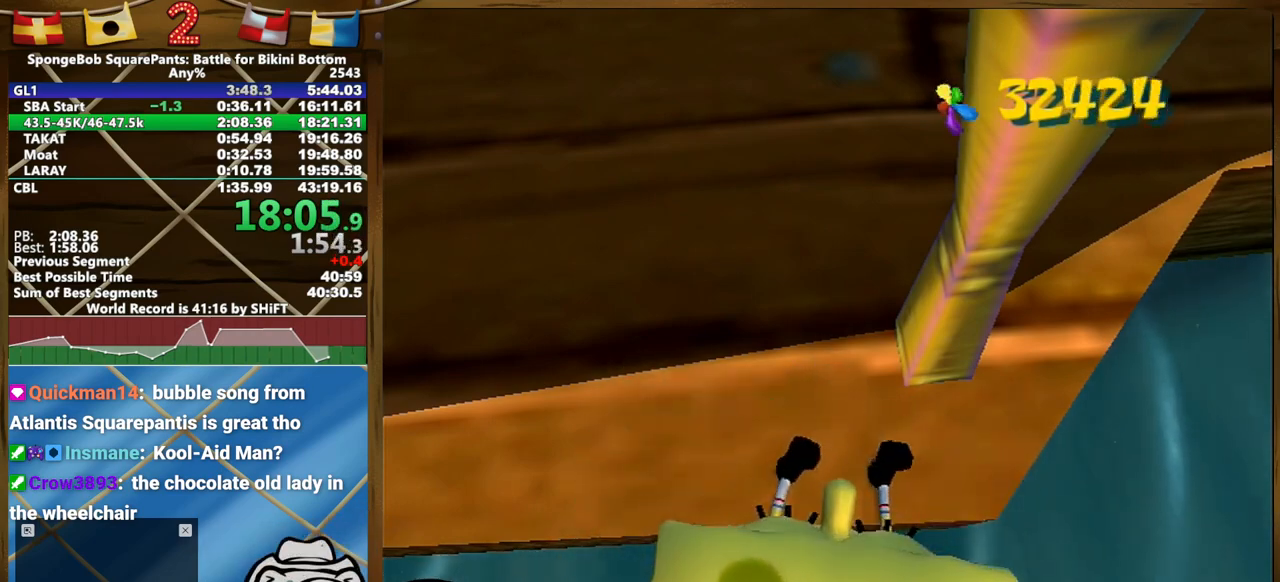
{"dt_ms": 500, "buttons": [], "left_stick": "up", "right_stick": "up", "events": []}
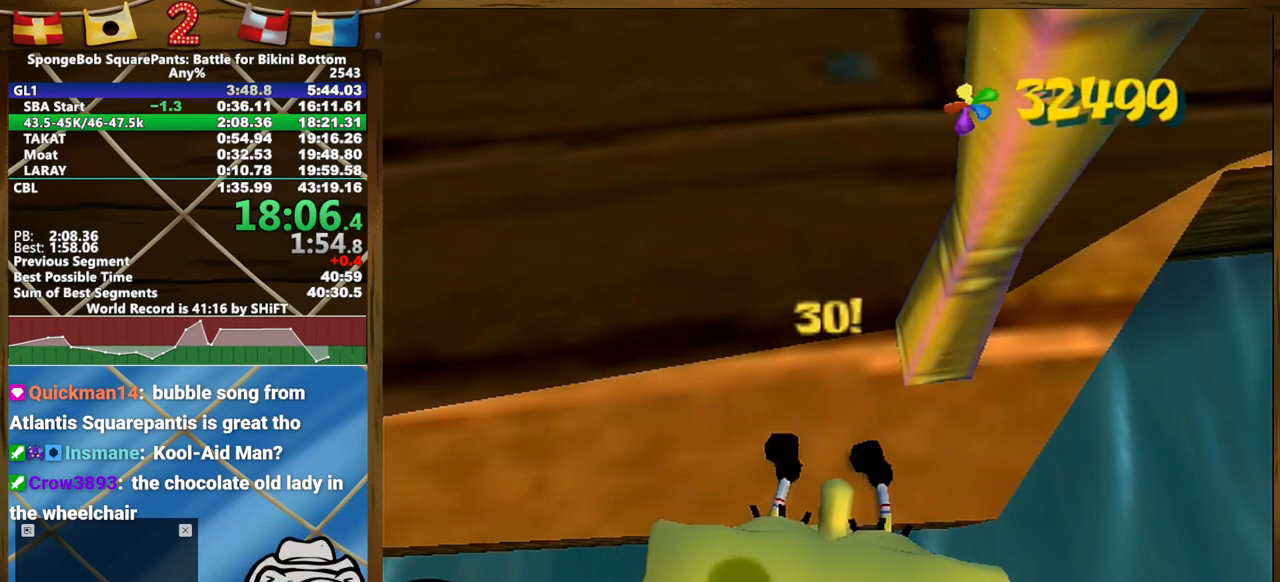
{"dt_ms": 500, "buttons": [], "left_stick": "up", "right_stick": "up", "events": []}
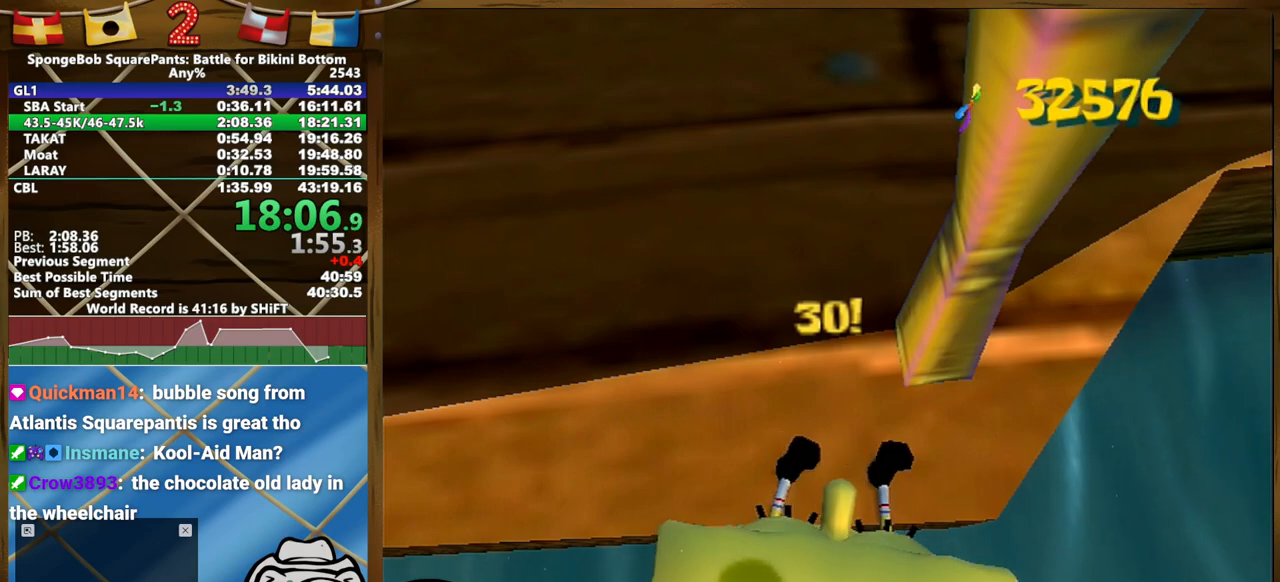
{"dt_ms": 500, "buttons": [], "left_stick": "up", "right_stick": "up", "events": []}
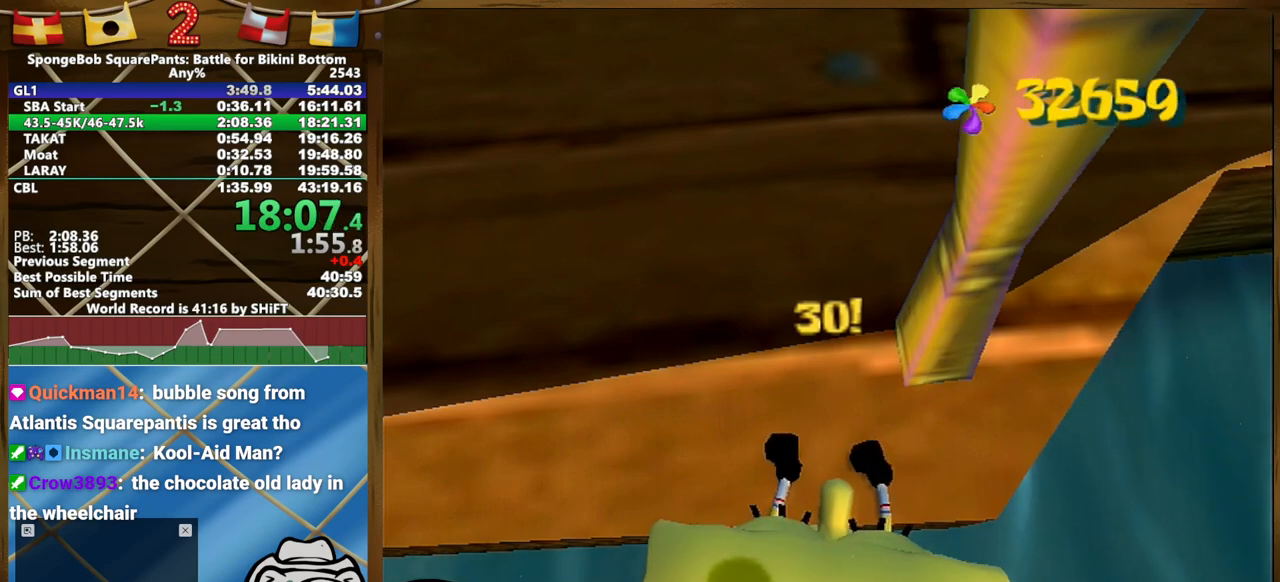
{"dt_ms": 500, "buttons": [], "left_stick": "up", "right_stick": "down", "events": [[383, "right_stick", "down"]]}
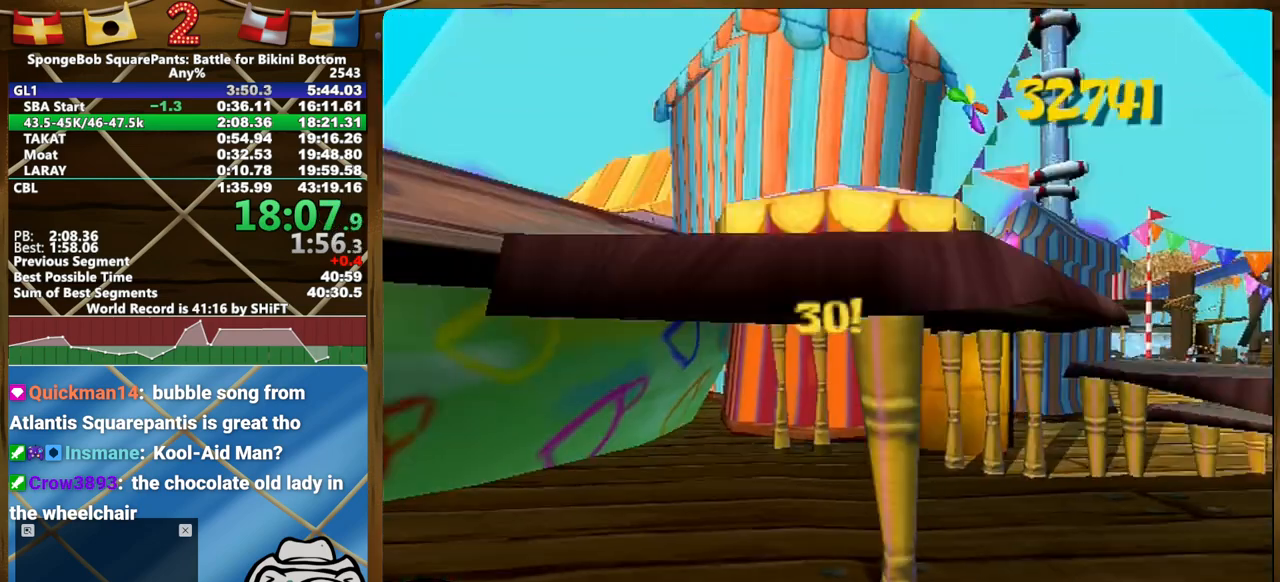
{"dt_ms": 500, "buttons": [], "left_stick": "up", "right_stick": "up", "events": [[17, "right_stick", "up"]]}
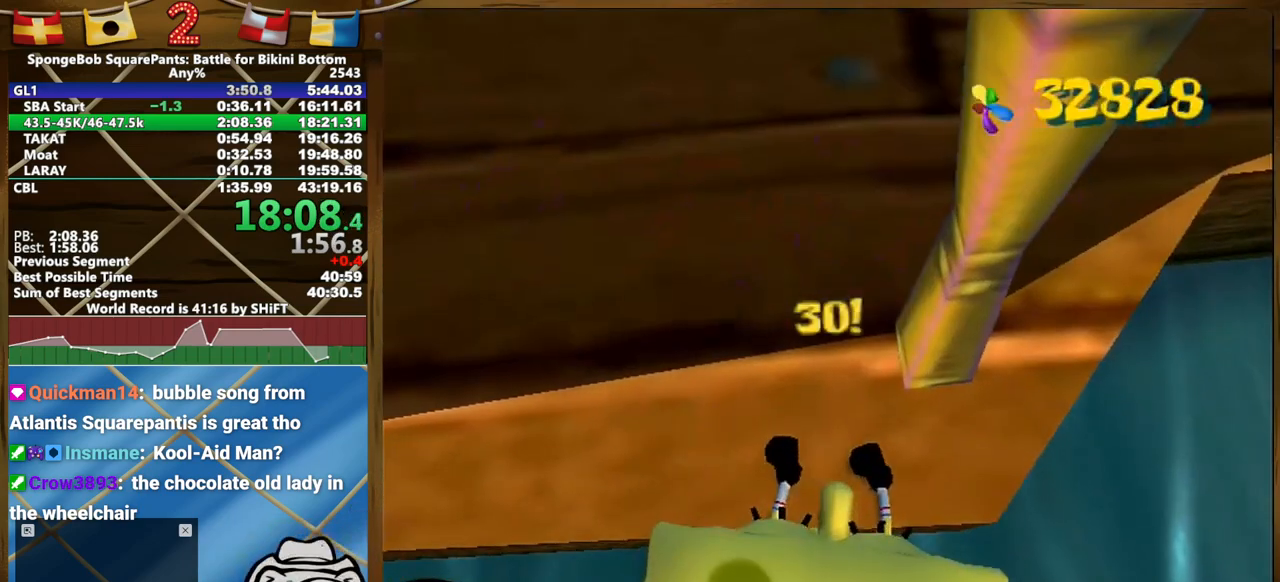
{"dt_ms": 500, "buttons": [], "left_stick": "up", "right_stick": "up", "events": []}
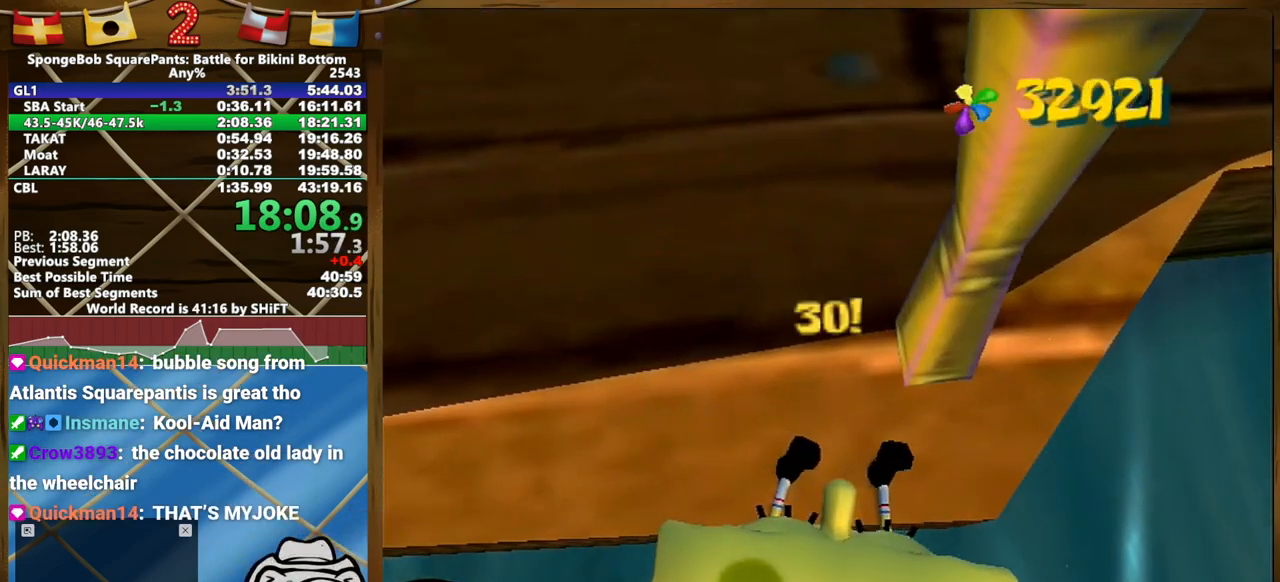
{"dt_ms": 500, "buttons": [], "left_stick": "up", "right_stick": "up", "events": []}
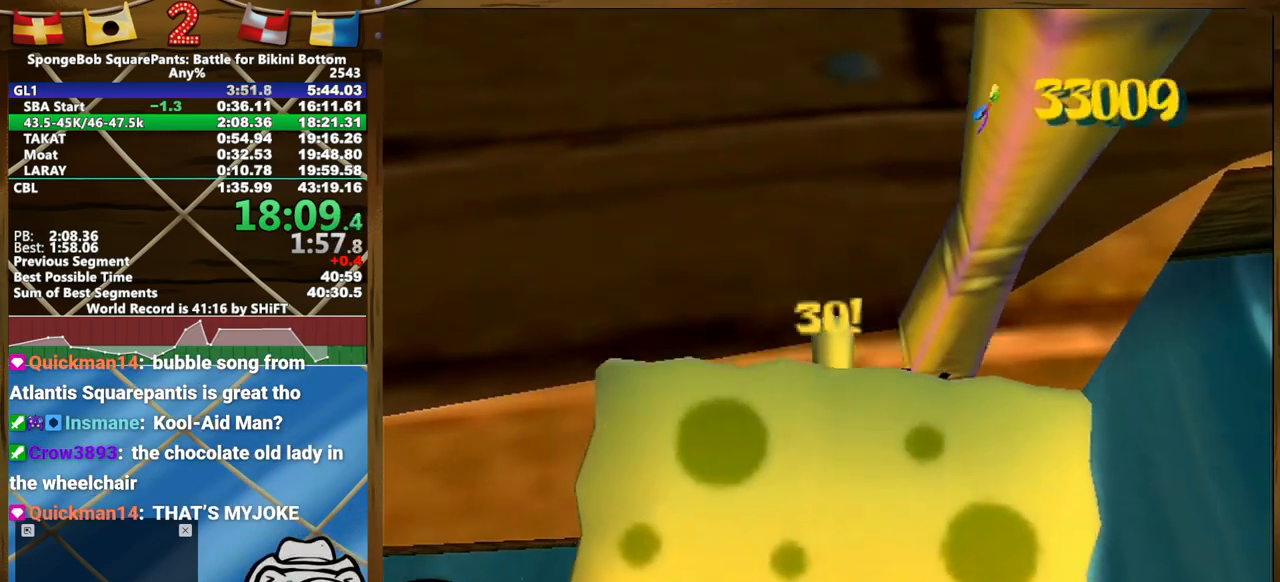
{"dt_ms": 500, "buttons": [], "left_stick": "up", "right_stick": "up", "events": []}
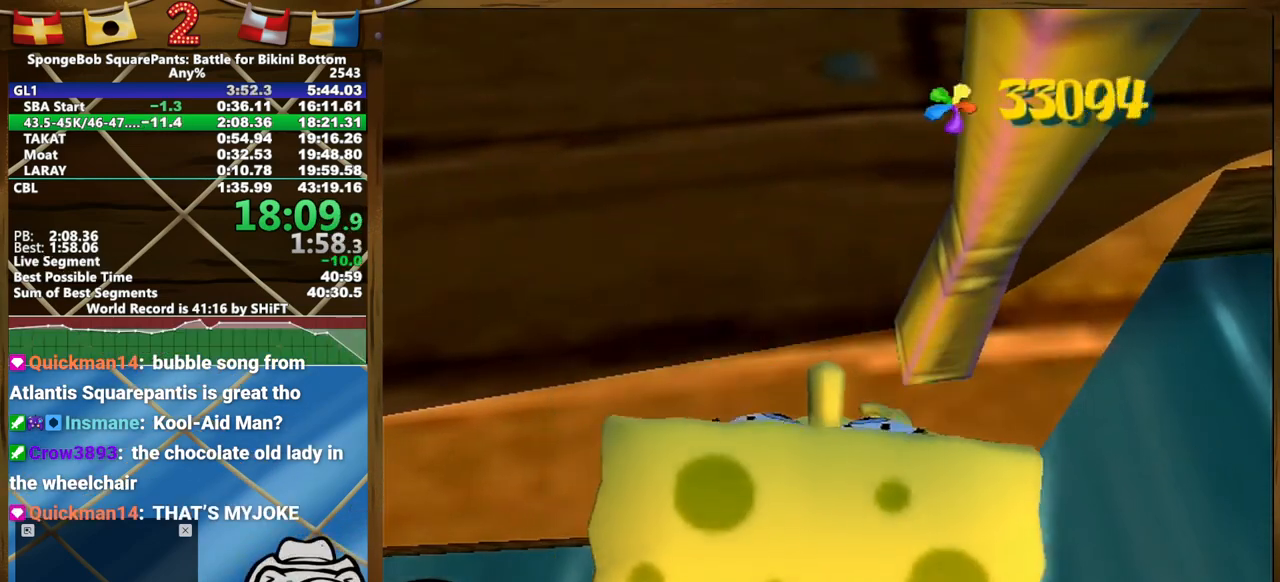
{"dt_ms": 500, "buttons": [], "left_stick": "up", "right_stick": "up", "events": []}
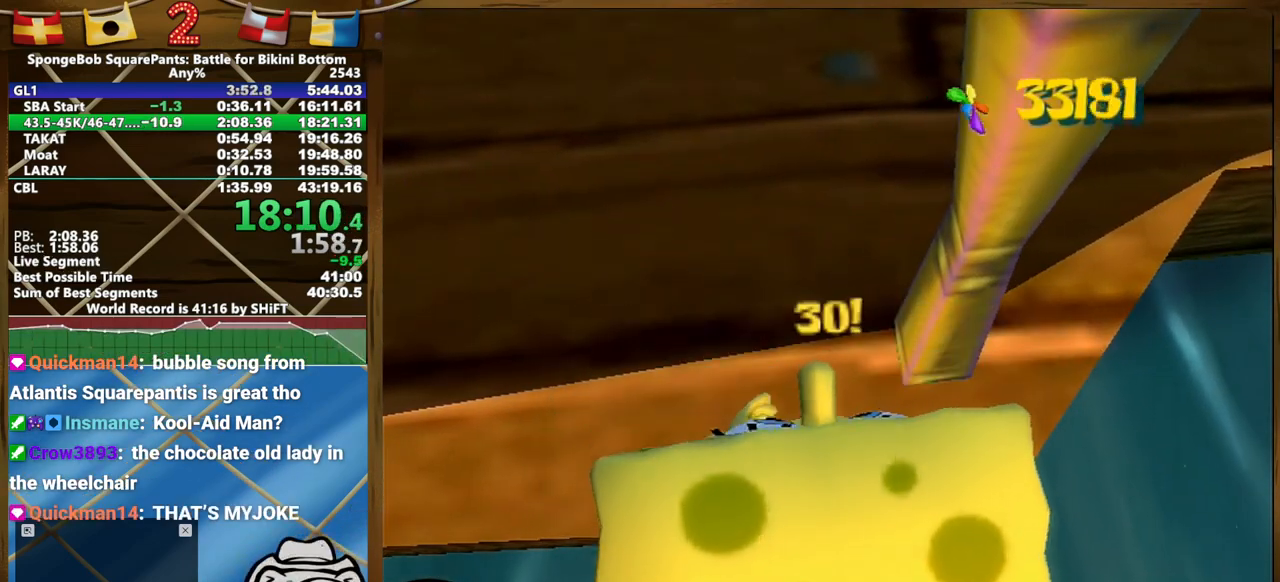
{"dt_ms": 1000, "buttons": [], "left_stick": "up", "right_stick": "center"}
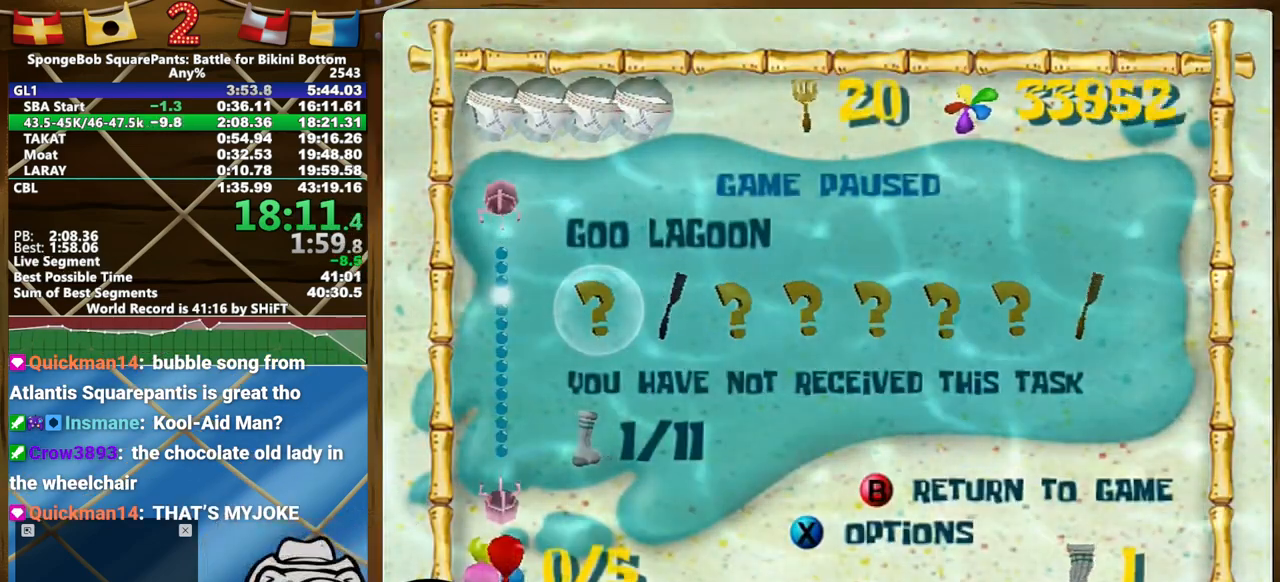
{"dt_ms": 500, "buttons": [], "left_stick": "up", "right_stick": "center", "events": []}
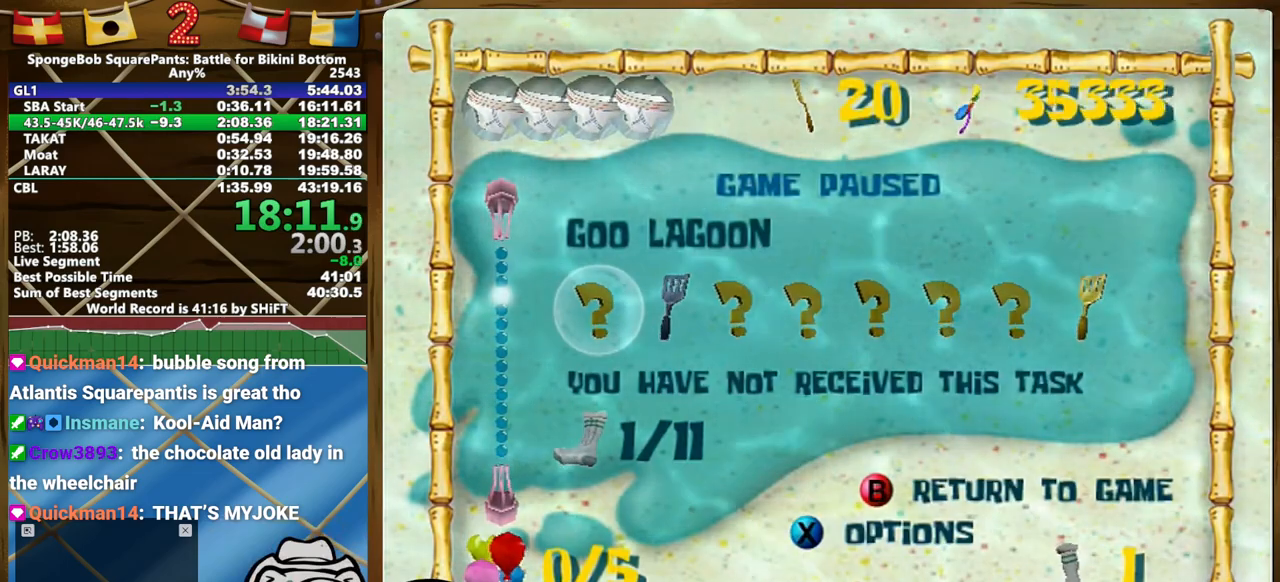
{"dt_ms": 500, "buttons": [], "left_stick": "up", "right_stick": "center", "events": []}
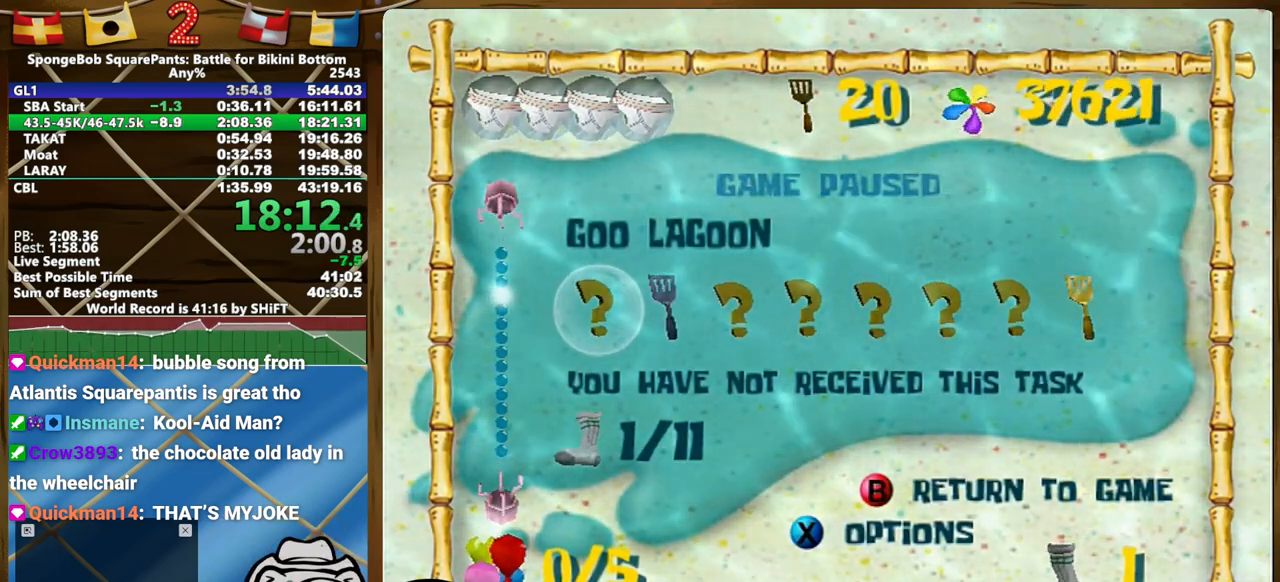
{"dt_ms": 500, "buttons": [], "left_stick": "up", "right_stick": "center", "events": []}
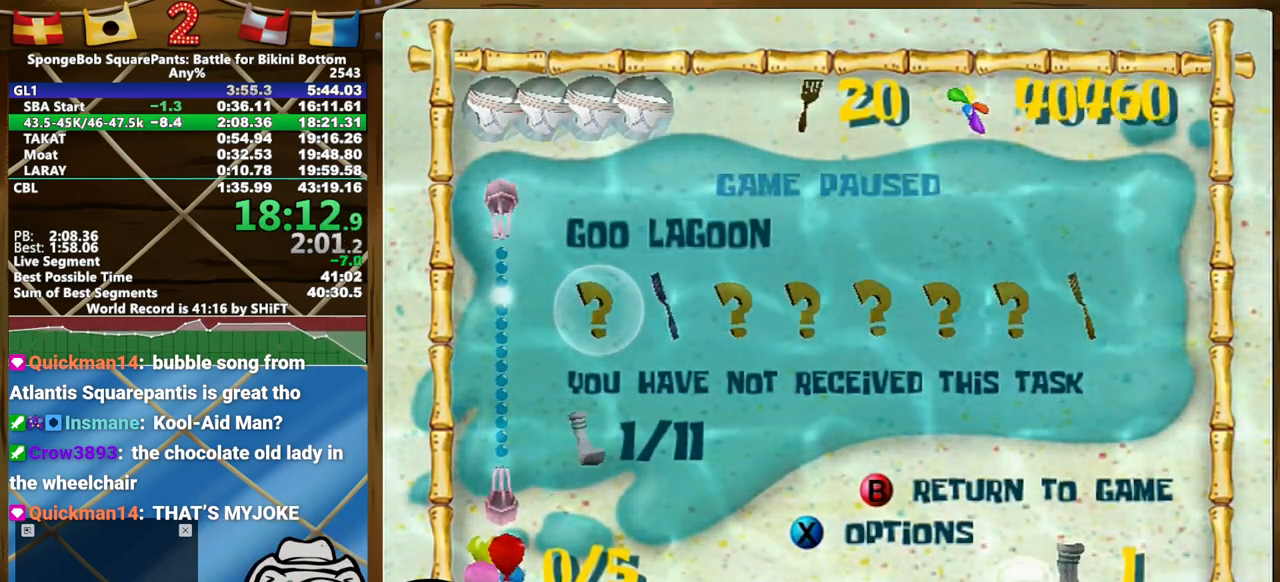
{"dt_ms": 500, "buttons": ["L2"], "left_stick": "up", "right_stick": "center", "events": [[117, "left_stick", "center"], [250, "left_stick", "up"], [283, "L2", "down"]]}
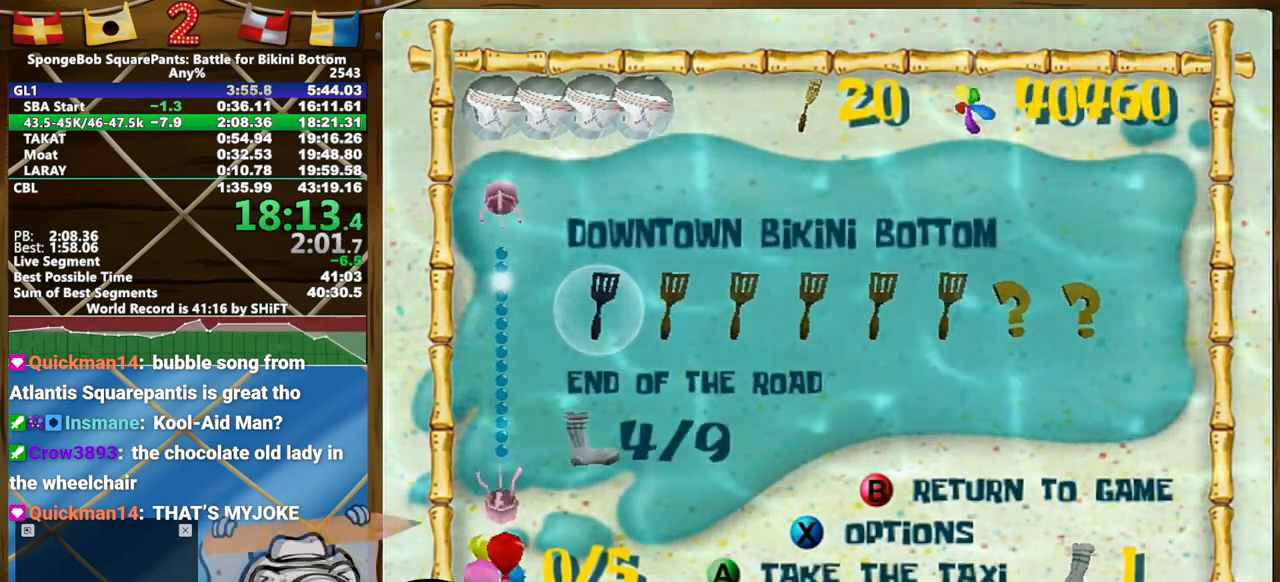
{"dt_ms": 500, "buttons": ["L2"], "left_stick": "up", "right_stick": "center"}
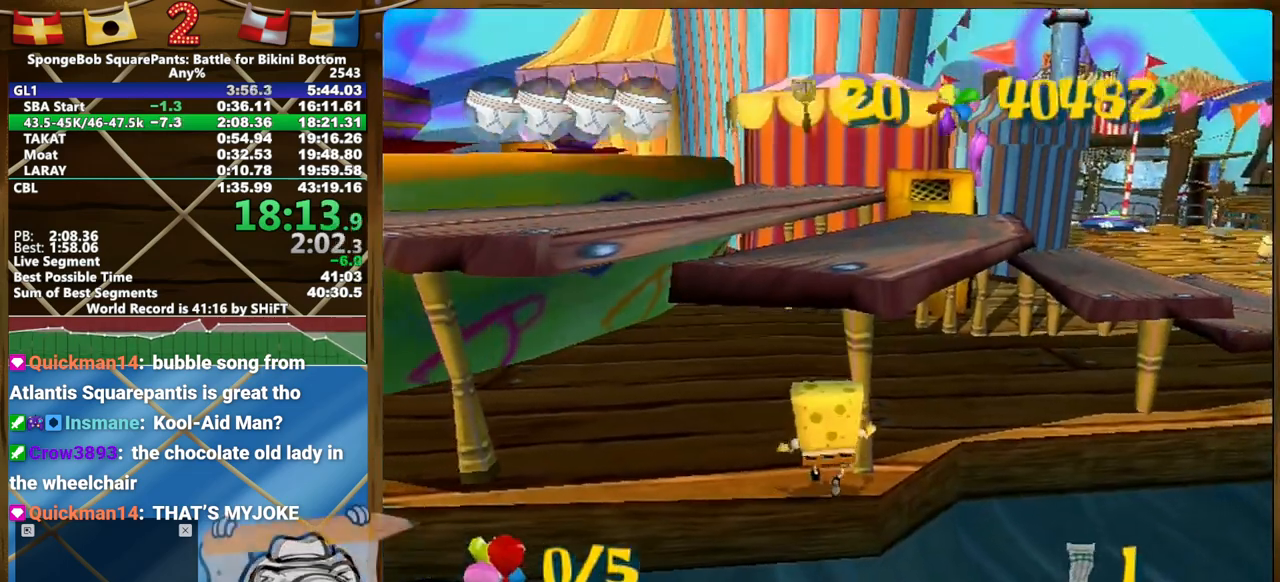
{"dt_ms": 500, "buttons": ["L2"], "left_stick": "up", "right_stick": "center", "events": []}
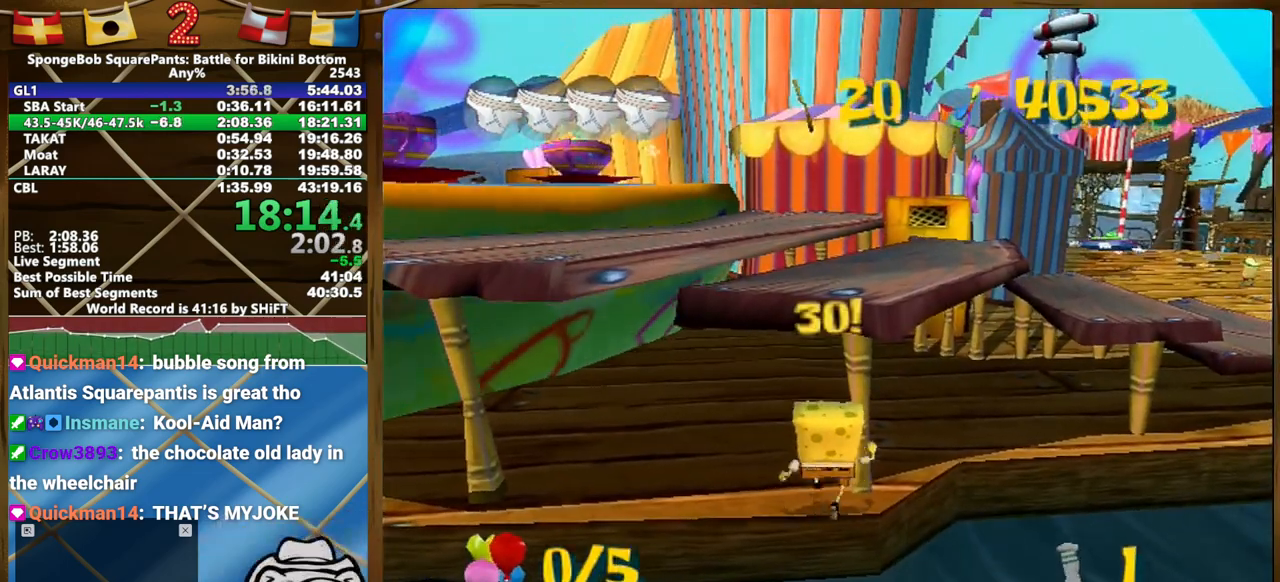
{"dt_ms": 500, "buttons": [], "left_stick": "up", "right_stick": "center", "events": [[117, "L2", "up"]]}
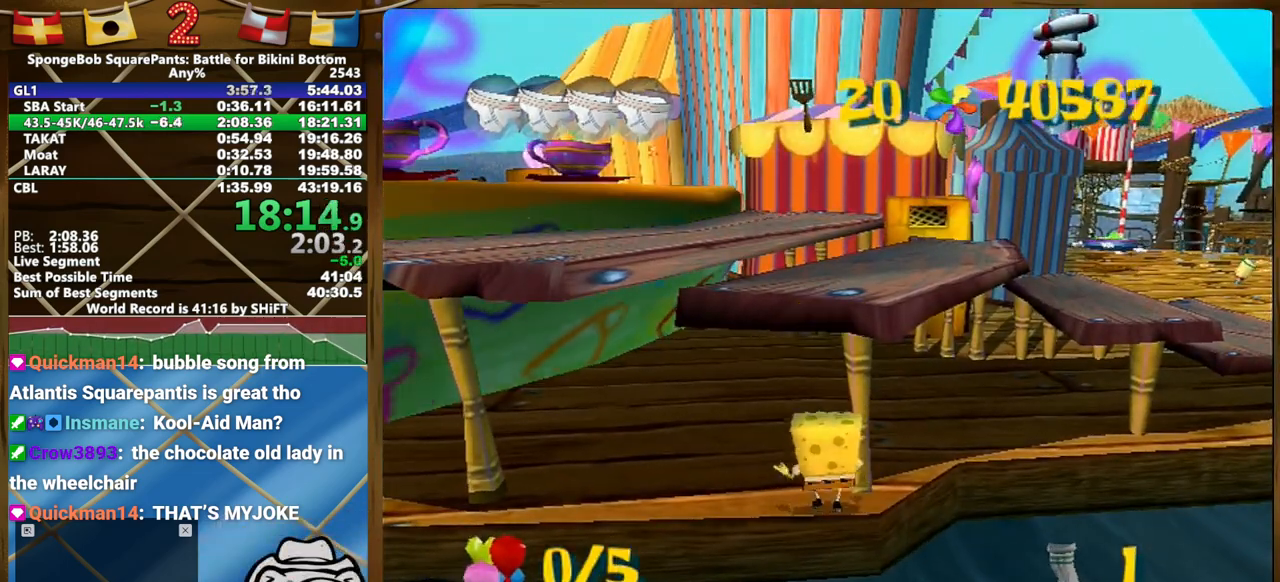
{"dt_ms": 500, "buttons": [], "left_stick": "up", "right_stick": "center"}
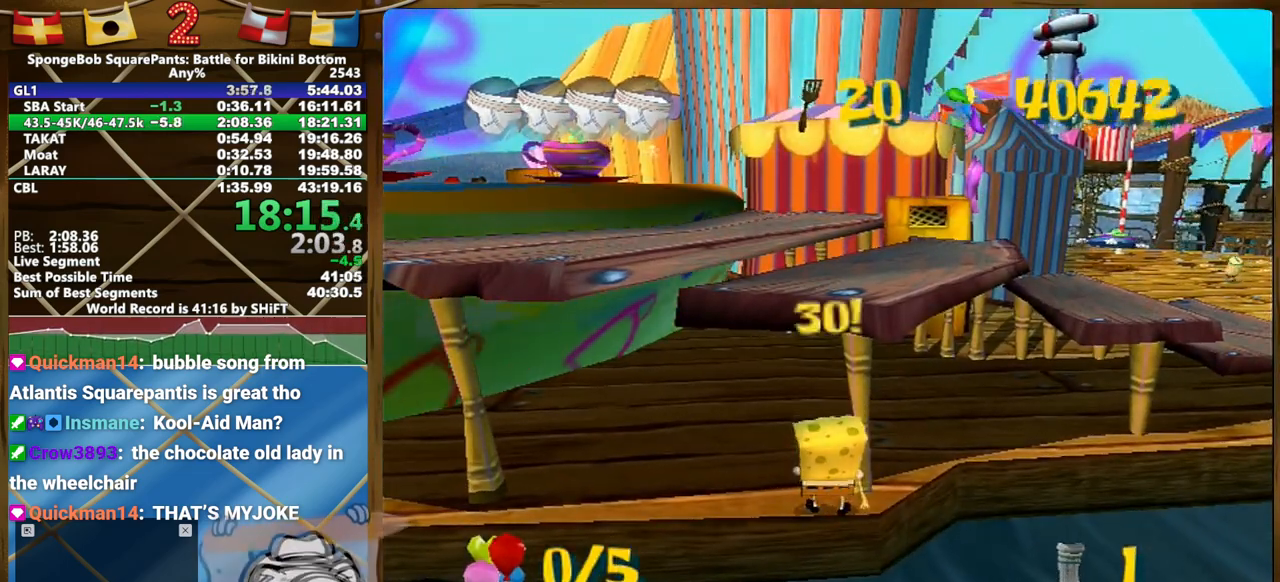
{"dt_ms": 500, "buttons": [], "left_stick": "up", "right_stick": "center"}
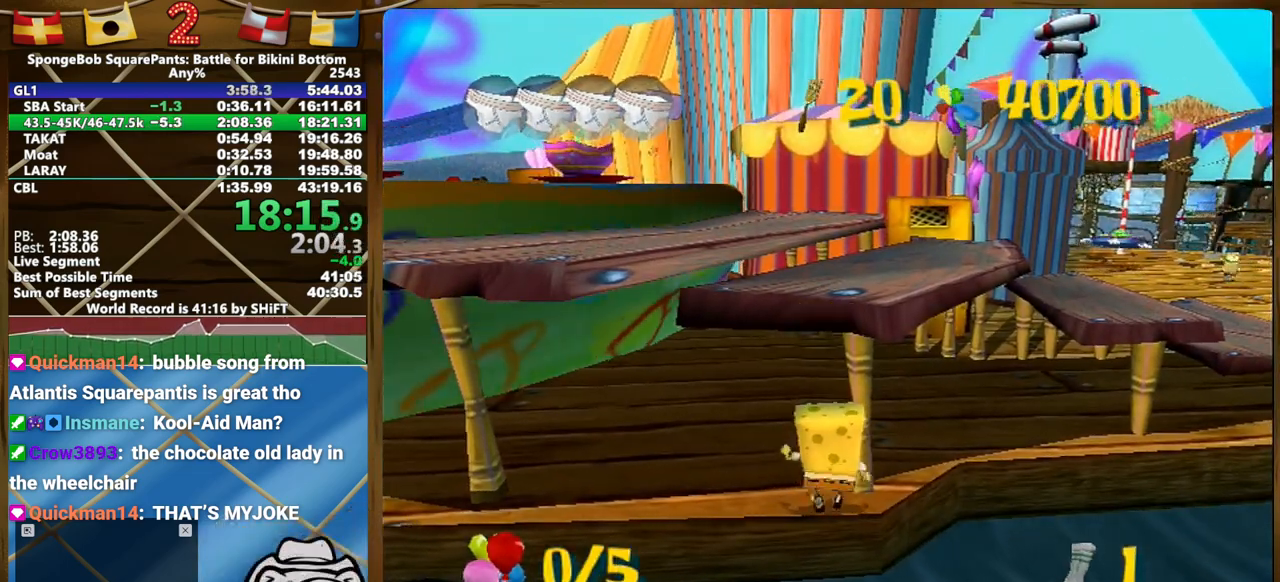
{"dt_ms": 500, "buttons": [], "left_stick": "up", "right_stick": "center", "events": []}
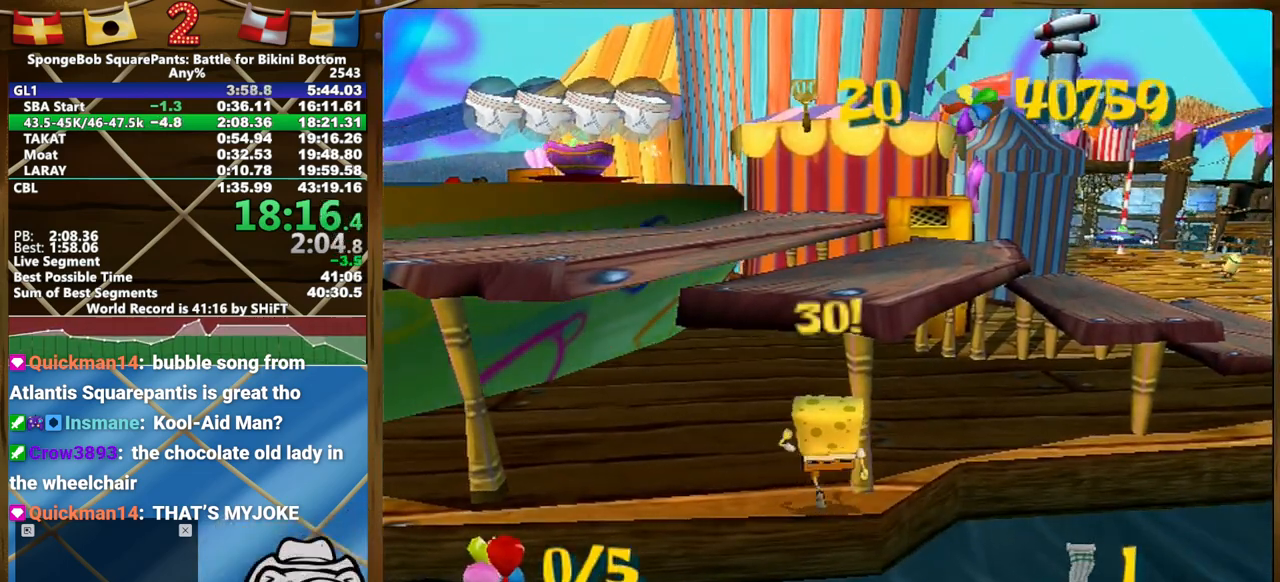
{"dt_ms": 1000, "buttons": [], "left_stick": "up-left", "right_stick": "center"}
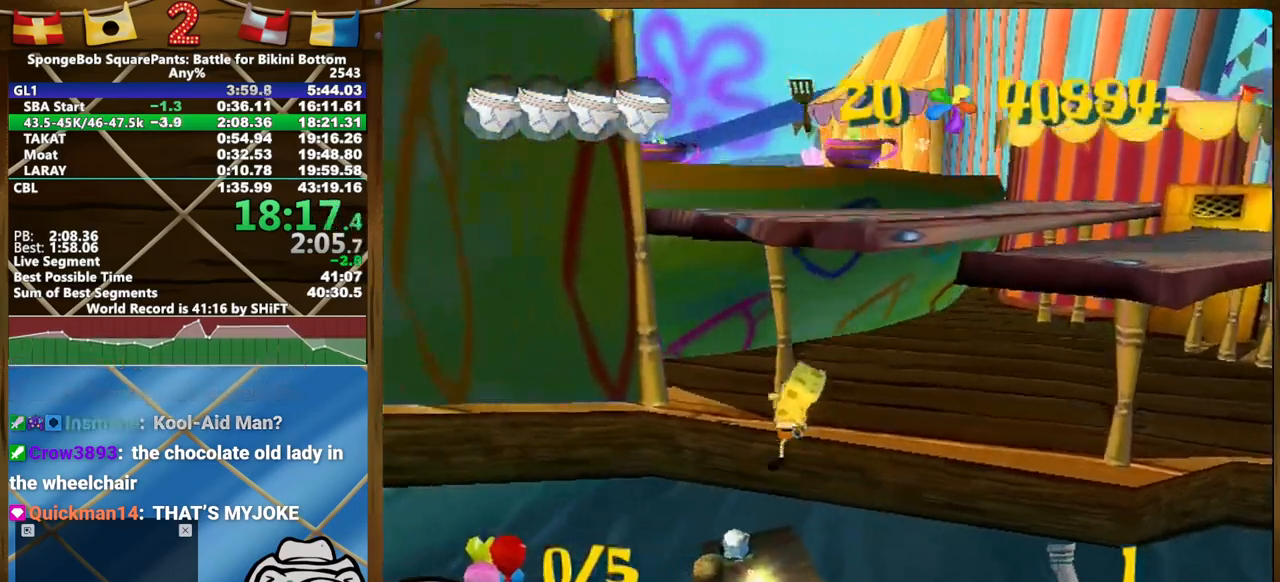
{"dt_ms": 500, "buttons": ["L2"], "left_stick": "up", "right_stick": "center", "events": [[50, "L2", "down"], [217, "L2", "up"], [283, "left_stick", "up"], [300, "L2", "down"]]}
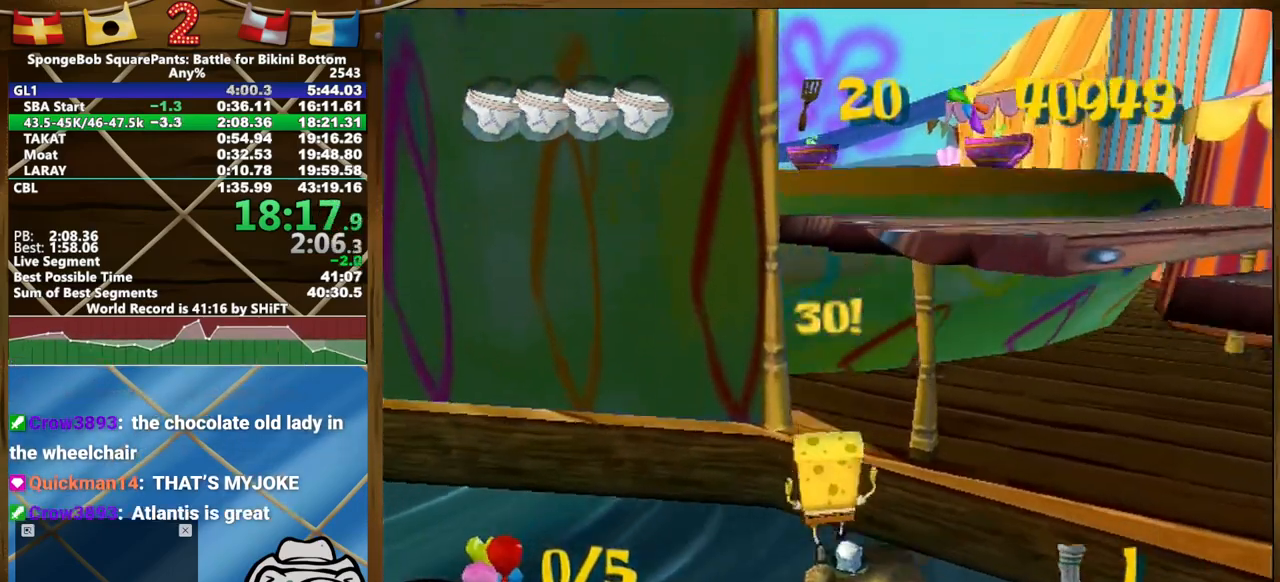
{"dt_ms": 500, "buttons": ["L2"], "left_stick": "up", "right_stick": "center", "events": []}